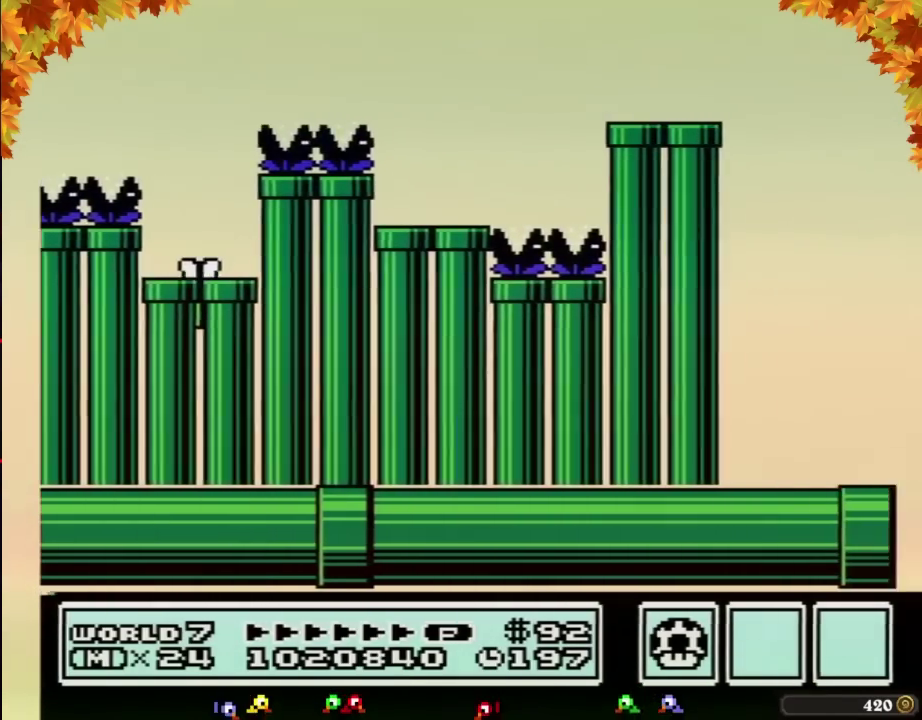
Gameplay with a controller (Nintendo layout); each line is a JSON object with the inputs held at the frame after it. "events" lists button and stick changes between this image and that frame as [ms after this image, input, new state], when the widget could be followed in between. Not read: L3 R3.
{"buttons": ["B", "DPAD_LEFT"], "events": [[83, "A", "up"], [500, "DPAD_LEFT", "down"], [500, "DPAD_RIGHT", "up"]]}
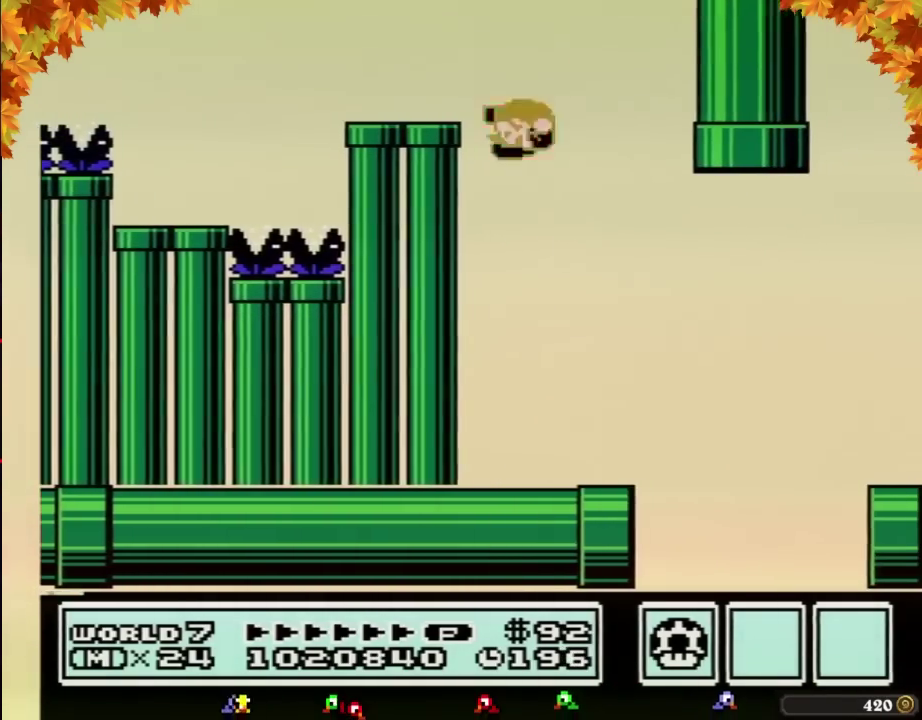
{"buttons": ["B", "DPAD_RIGHT"], "events": [[267, "DPAD_LEFT", "up"], [267, "DPAD_RIGHT", "down"]]}
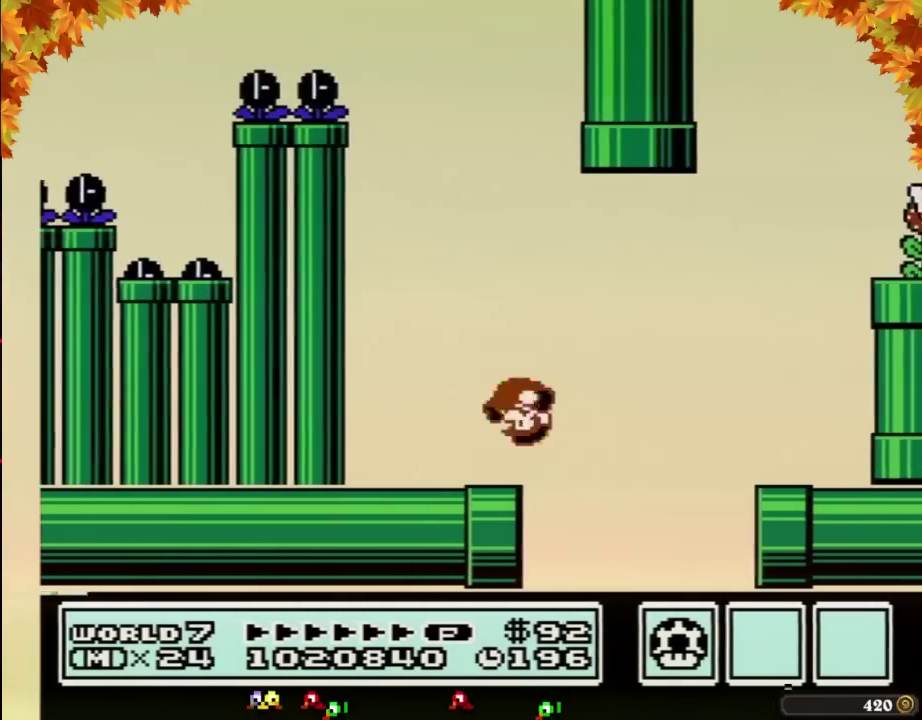
{"buttons": ["B", "DPAD_LEFT"], "events": [[50, "A", "down"], [217, "A", "up"], [467, "DPAD_RIGHT", "up"], [500, "DPAD_LEFT", "down"]]}
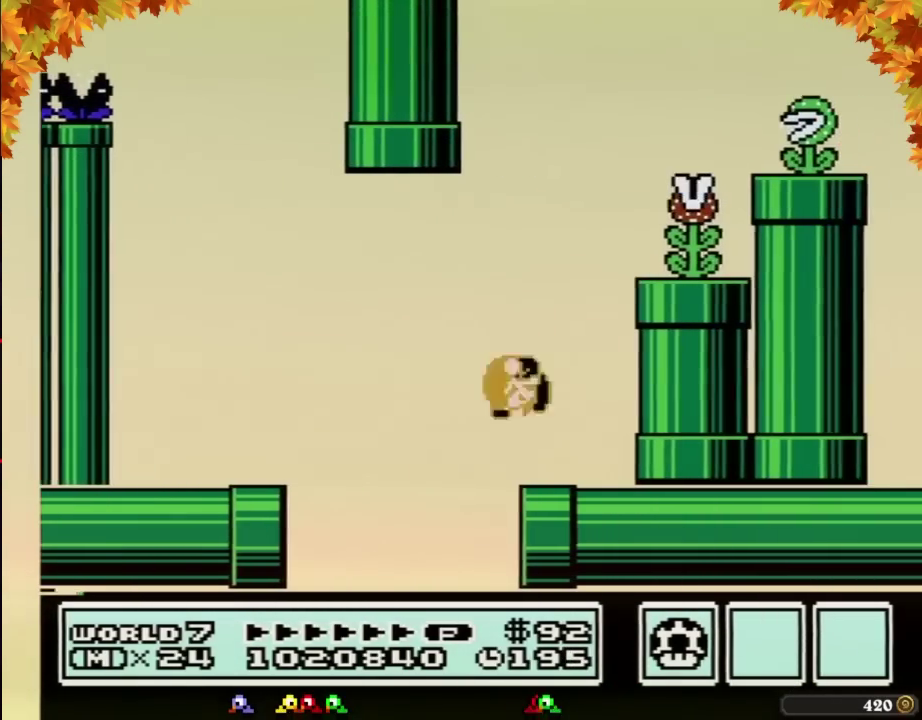
{"buttons": ["A", "B", "DPAD_RIGHT"], "events": [[183, "A", "down"], [267, "DPAD_LEFT", "up"], [300, "DPAD_RIGHT", "down"]]}
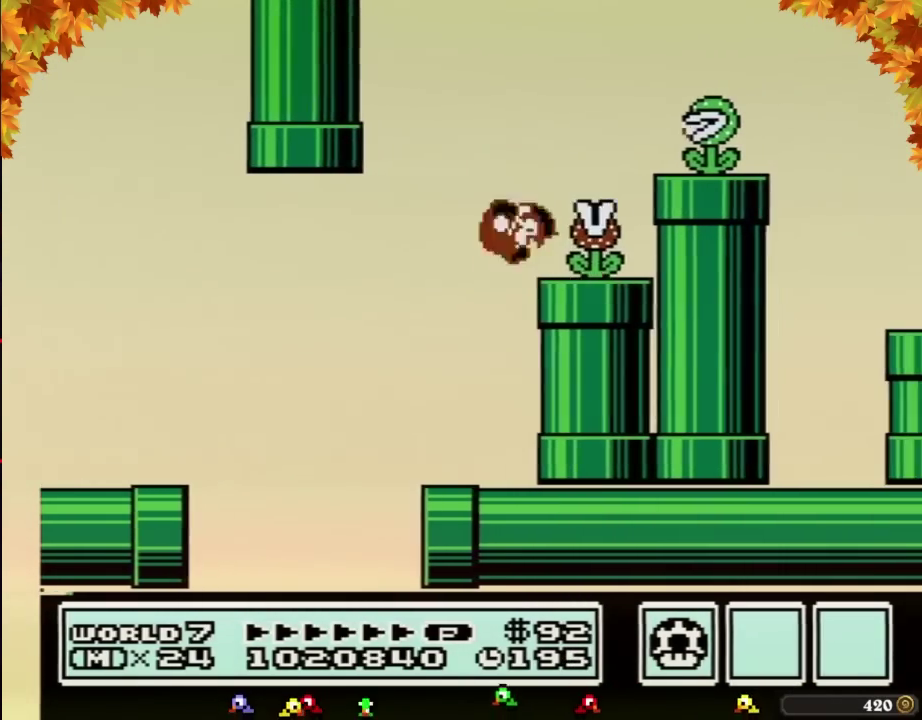
{"buttons": ["B", "DPAD_RIGHT"], "events": [[50, "A", "up"], [83, "DPAD_RIGHT", "up"], [217, "DPAD_RIGHT", "down"], [300, "A", "down"], [500, "A", "up"]]}
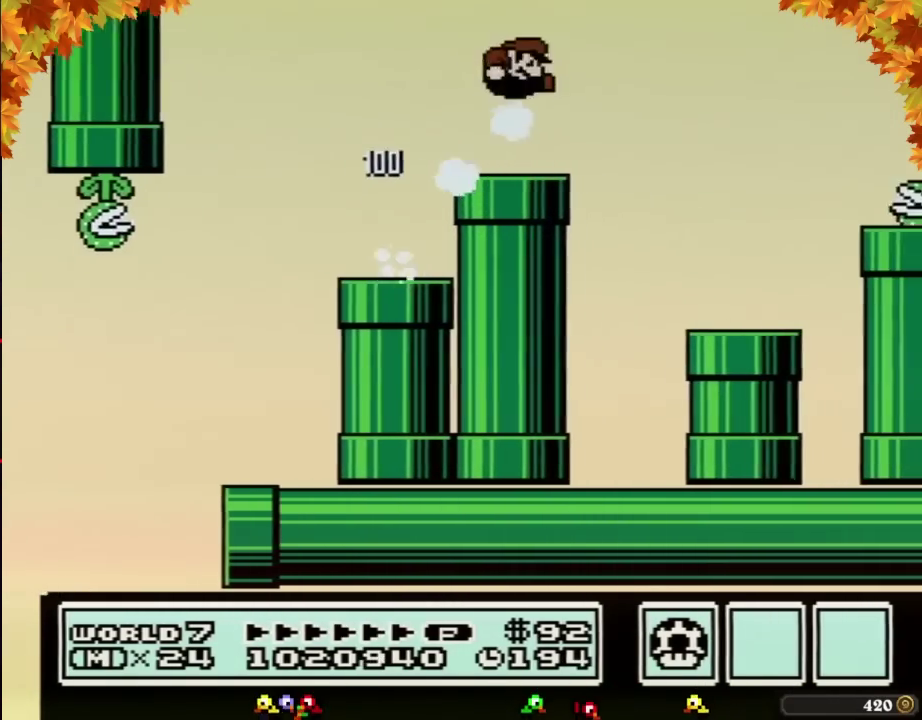
{"buttons": ["B", "DPAD_DOWN"], "events": [[267, "DPAD_RIGHT", "up"], [333, "DPAD_LEFT", "down"], [400, "DPAD_DOWN", "down"], [467, "DPAD_LEFT", "up"]]}
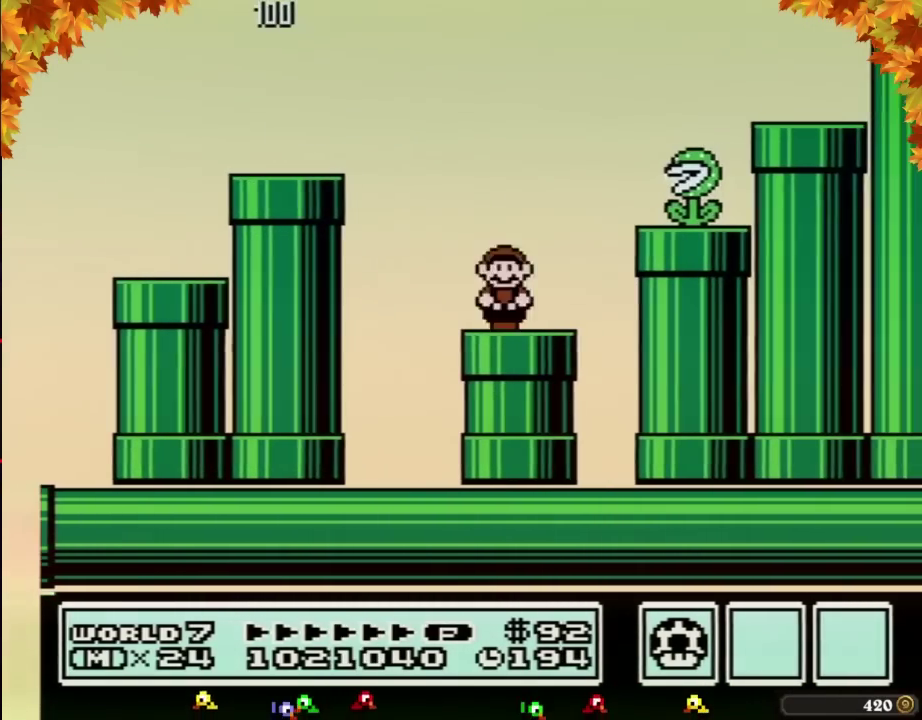
{"buttons": ["B"], "events": [[150, "B", "up"], [150, "DPAD_DOWN", "up"], [217, "B", "down"]]}
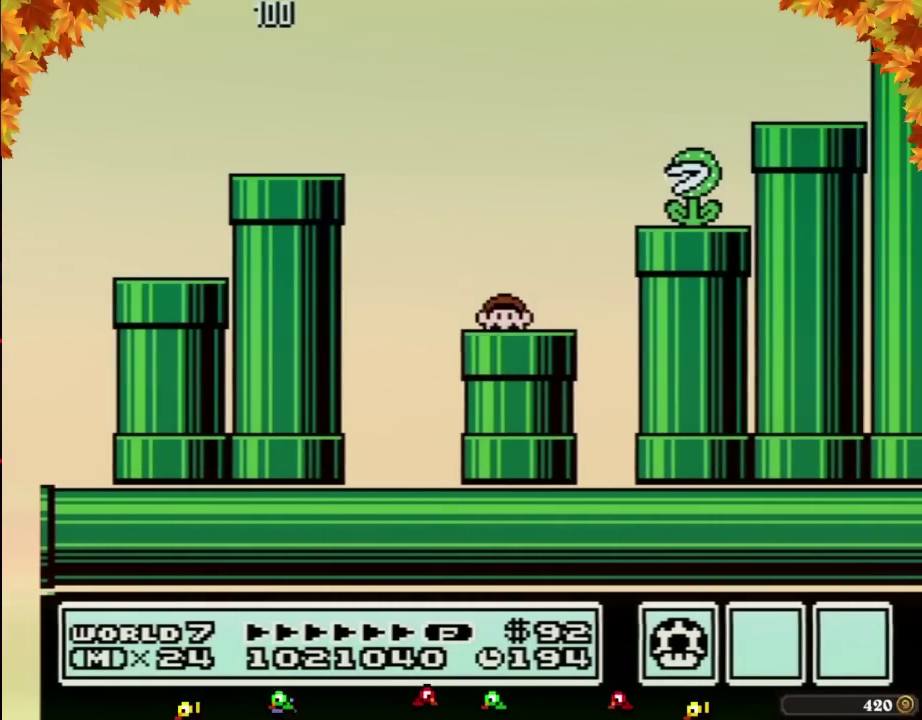
{"buttons": ["B"], "events": []}
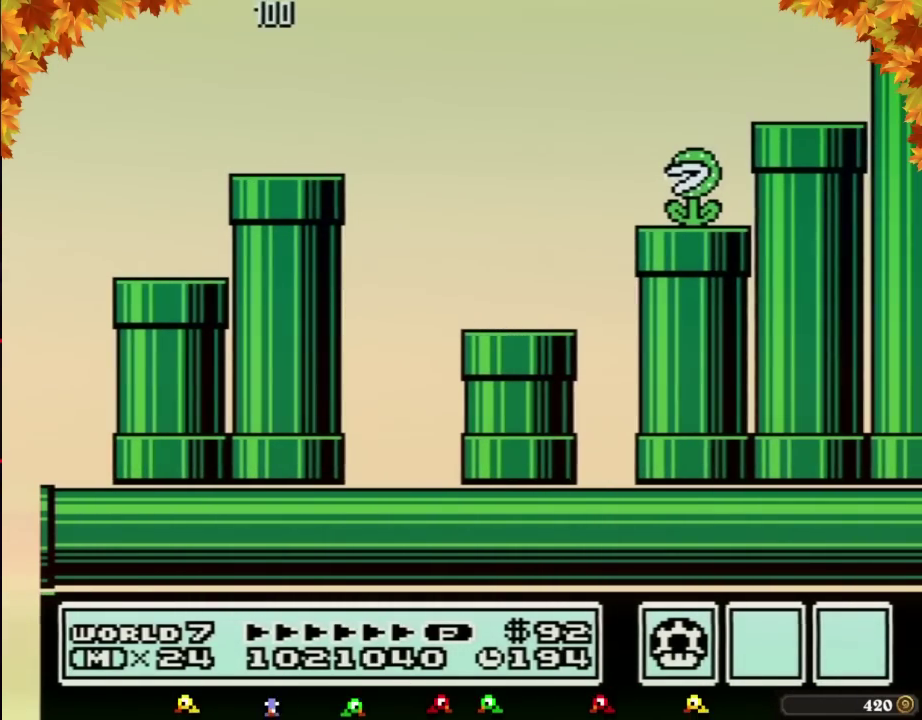
{"buttons": ["B"], "events": []}
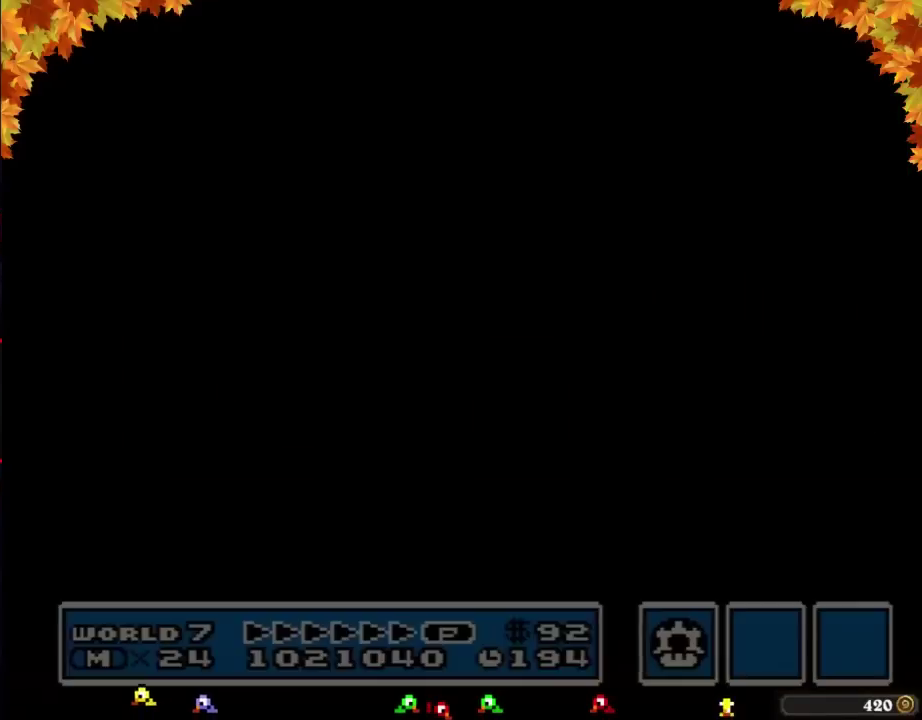
{"buttons": ["B"], "events": []}
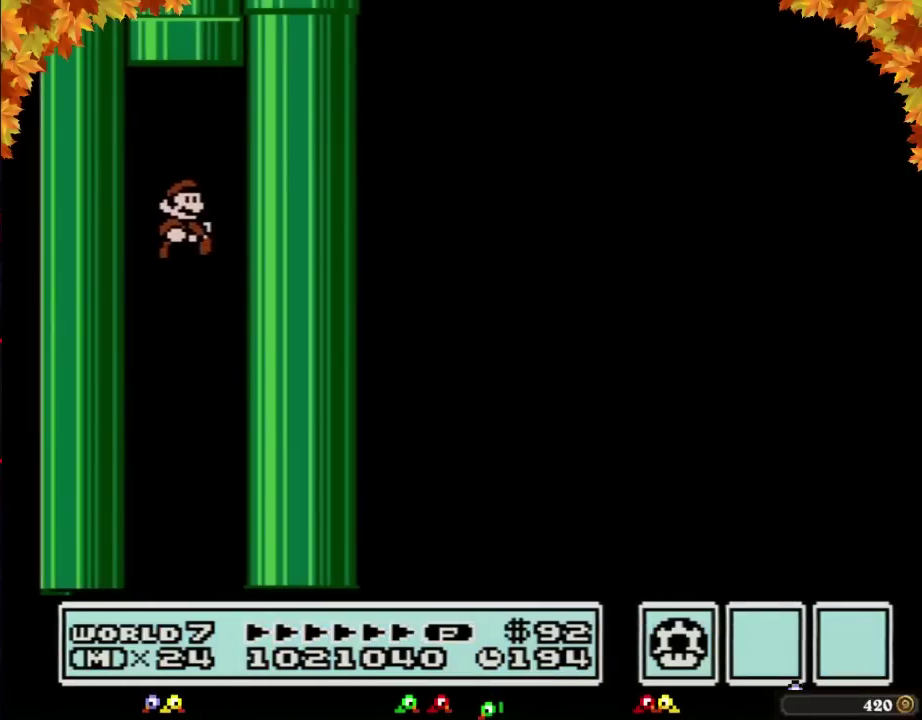
{"buttons": ["B"], "events": []}
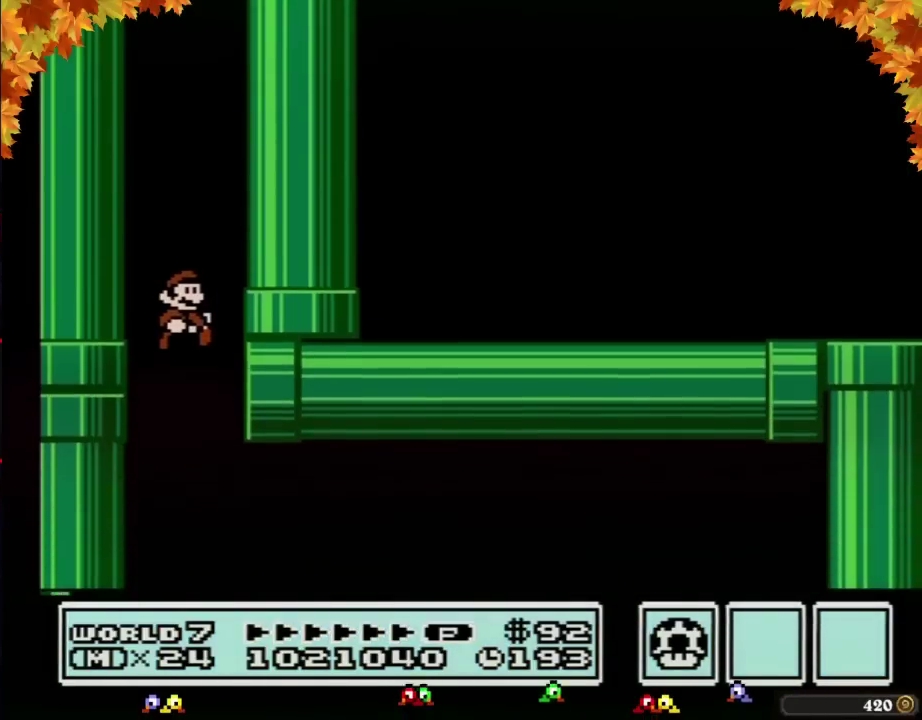
{"buttons": ["B", "DPAD_RIGHT"], "events": [[83, "B", "up"], [83, "DPAD_RIGHT", "down"], [183, "B", "down"]]}
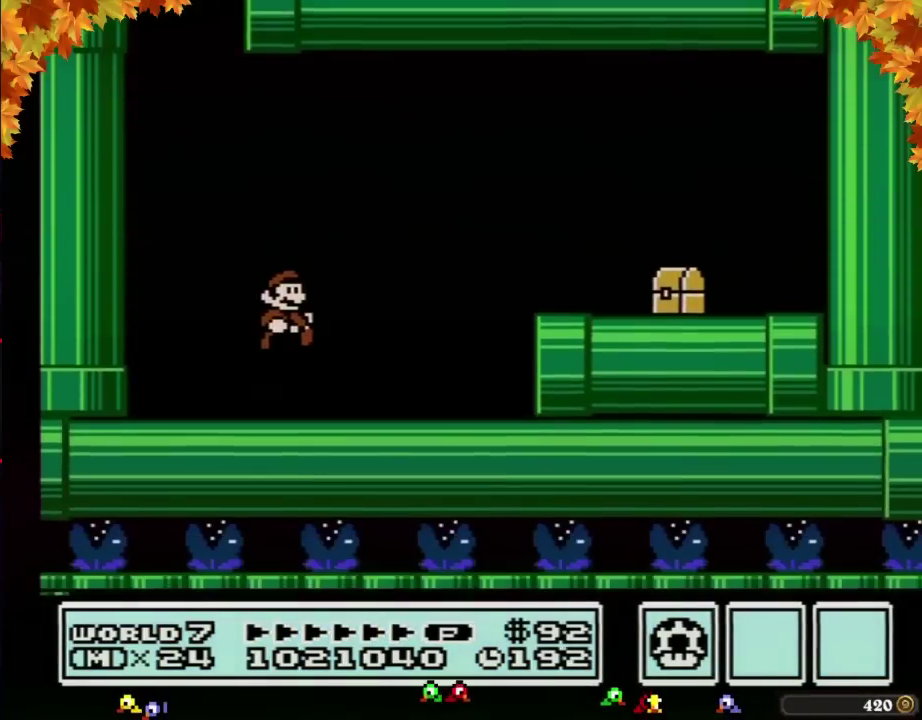
{"buttons": ["B", "DPAD_RIGHT"], "events": [[267, "A", "down"], [433, "A", "up"]]}
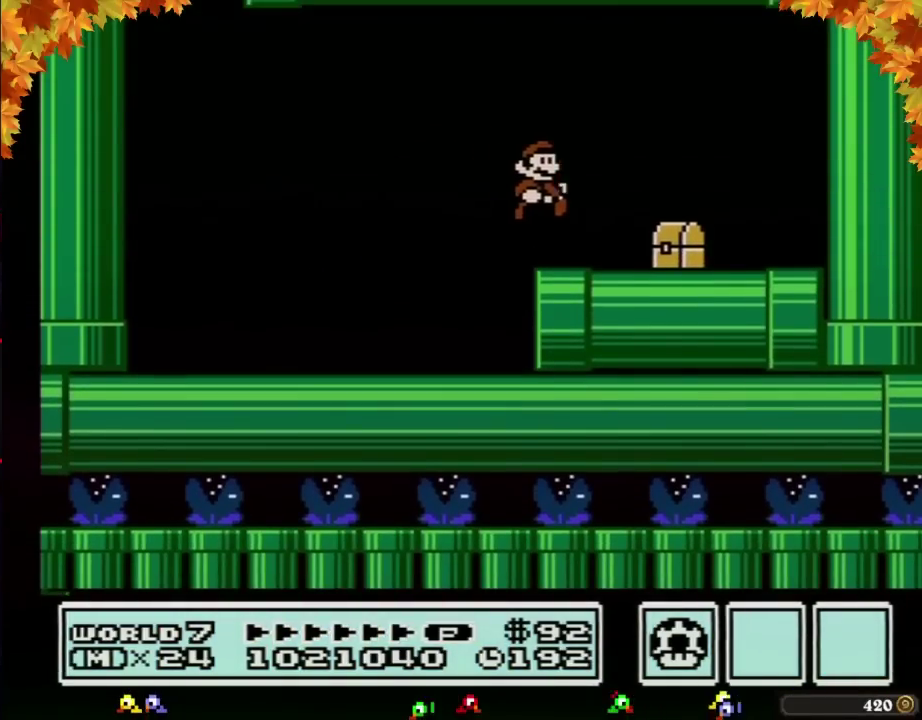
{"buttons": ["A", "B"], "events": [[367, "DPAD_DOWN", "down"], [400, "DPAD_RIGHT", "up"], [433, "A", "down"], [500, "DPAD_DOWN", "up"]]}
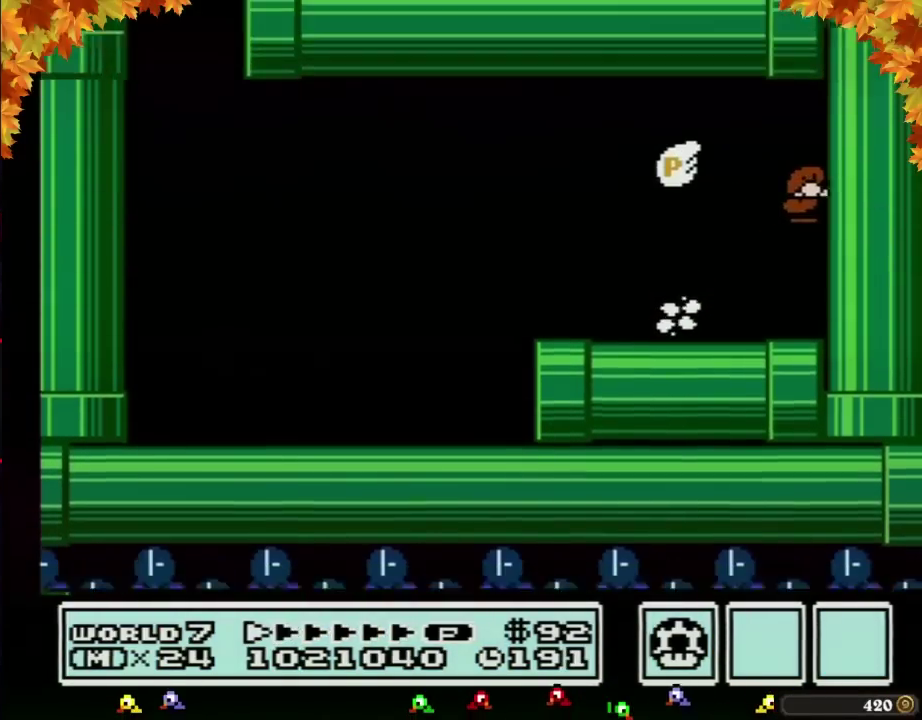
{"buttons": ["B", "DPAD_LEFT"], "events": [[150, "DPAD_LEFT", "down"], [333, "A", "up"]]}
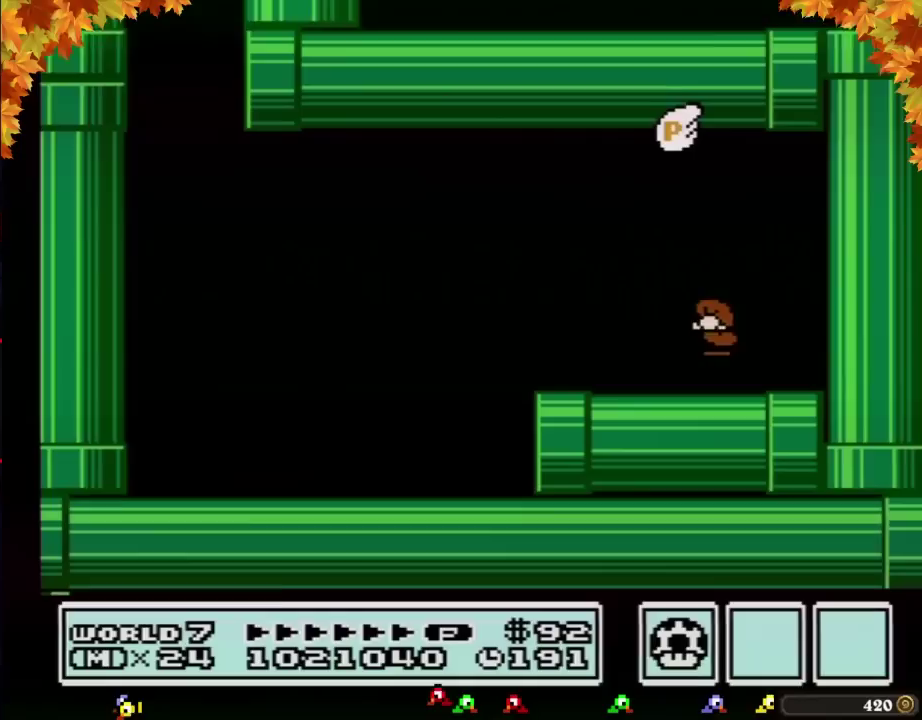
{"buttons": ["B"], "events": [[267, "A", "down"], [333, "A", "up"], [433, "DPAD_LEFT", "up"]]}
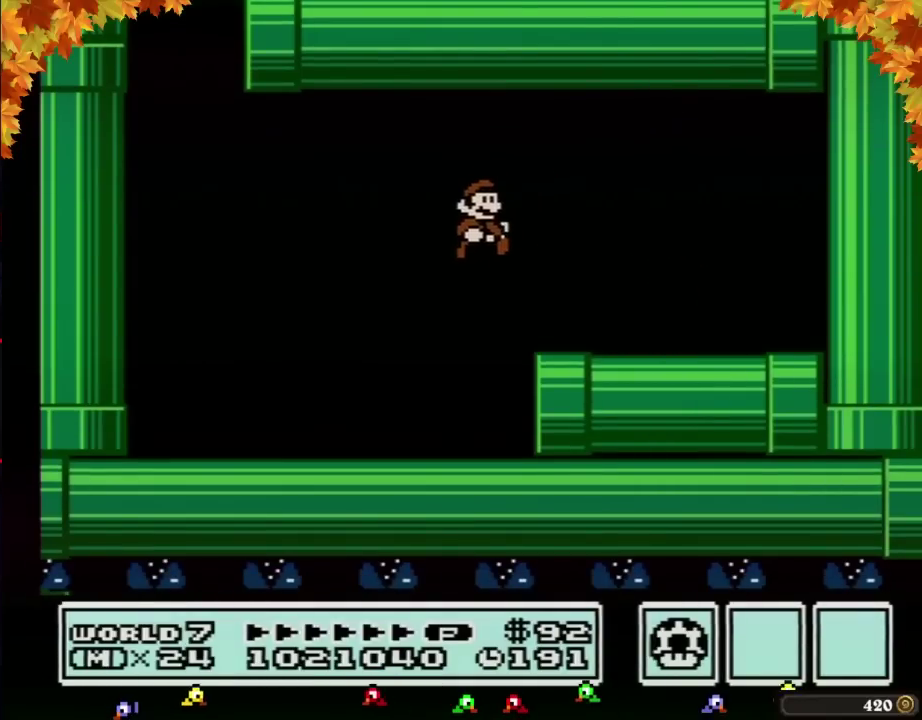
{"buttons": ["B"], "events": [[33, "DPAD_RIGHT", "down"], [400, "DPAD_RIGHT", "up"]]}
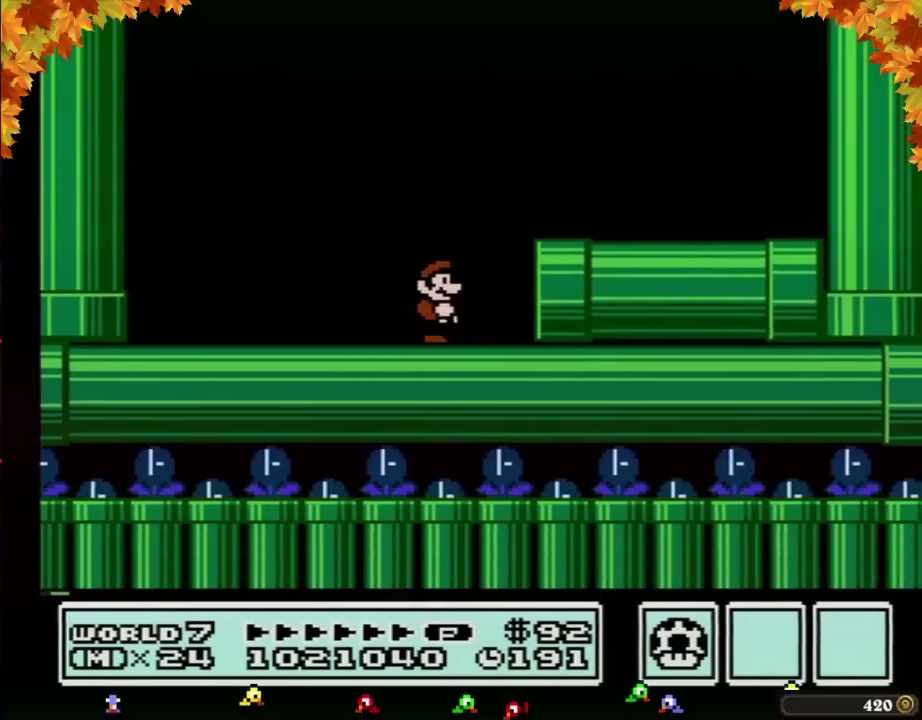
{"buttons": ["B"], "events": []}
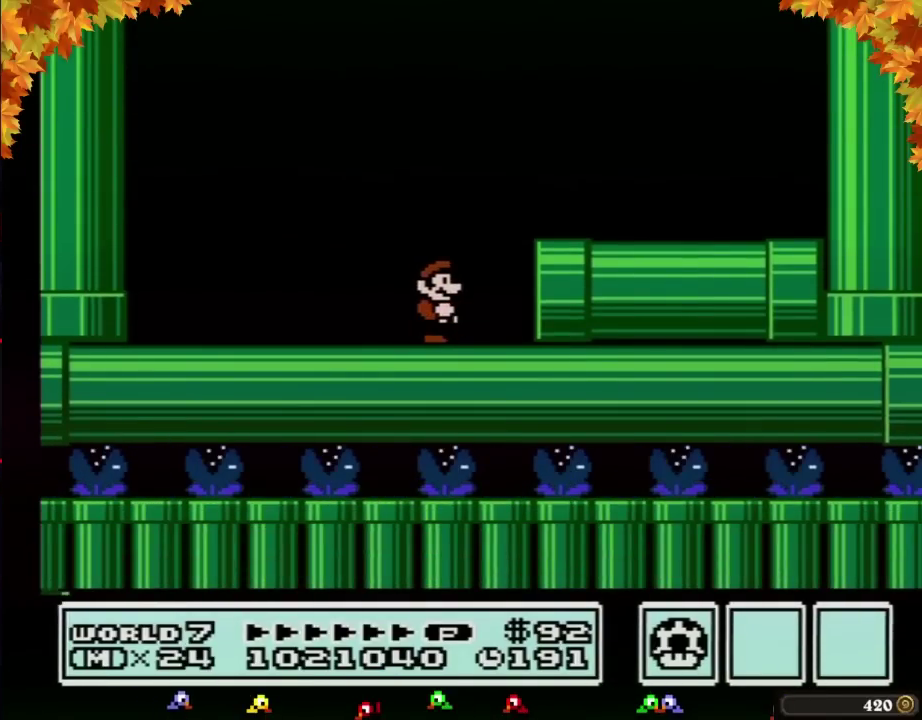
{"buttons": ["B", "DPAD_LEFT"], "events": [[117, "DPAD_LEFT", "down"]]}
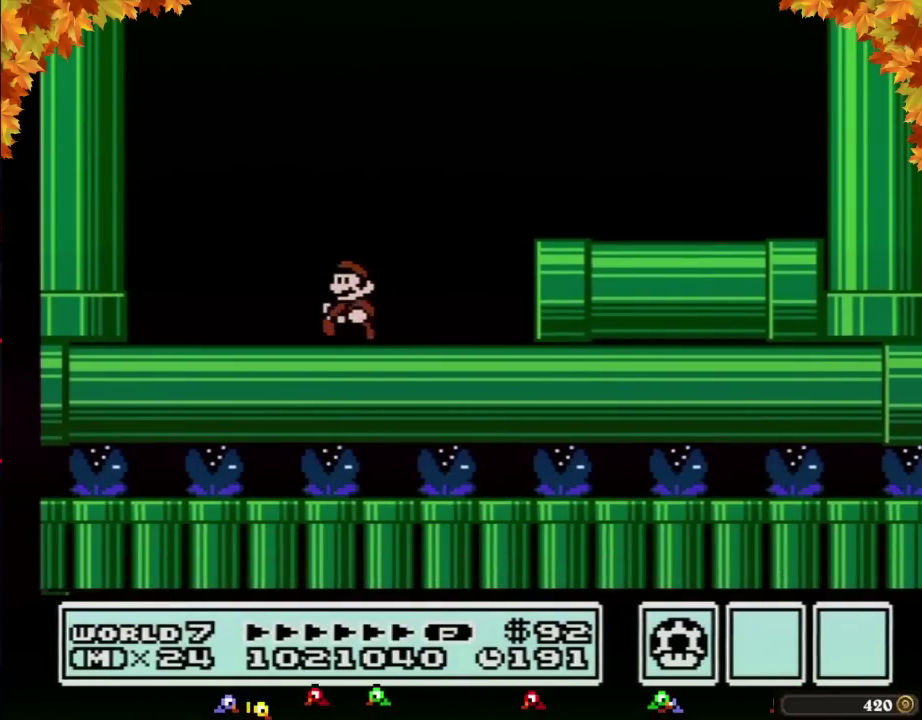
{"buttons": ["B", "DPAD_DOWN", "DPAD_LEFT"], "events": [[467, "DPAD_DOWN", "down"]]}
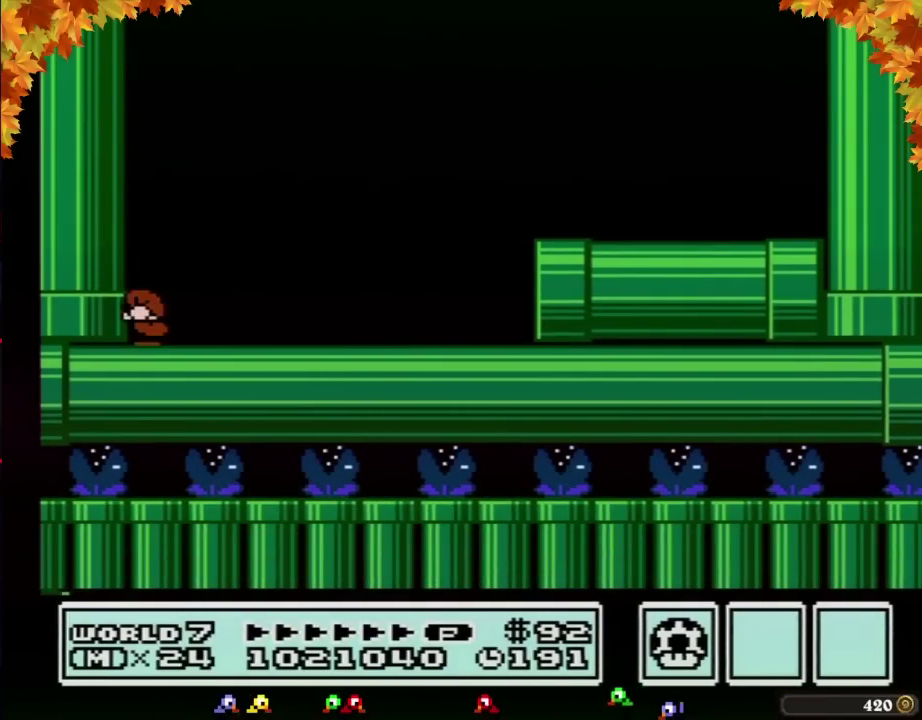
{"buttons": ["B", "DPAD_RIGHT"], "events": [[33, "DPAD_LEFT", "up"], [217, "DPAD_DOWN", "up"], [217, "DPAD_RIGHT", "down"]]}
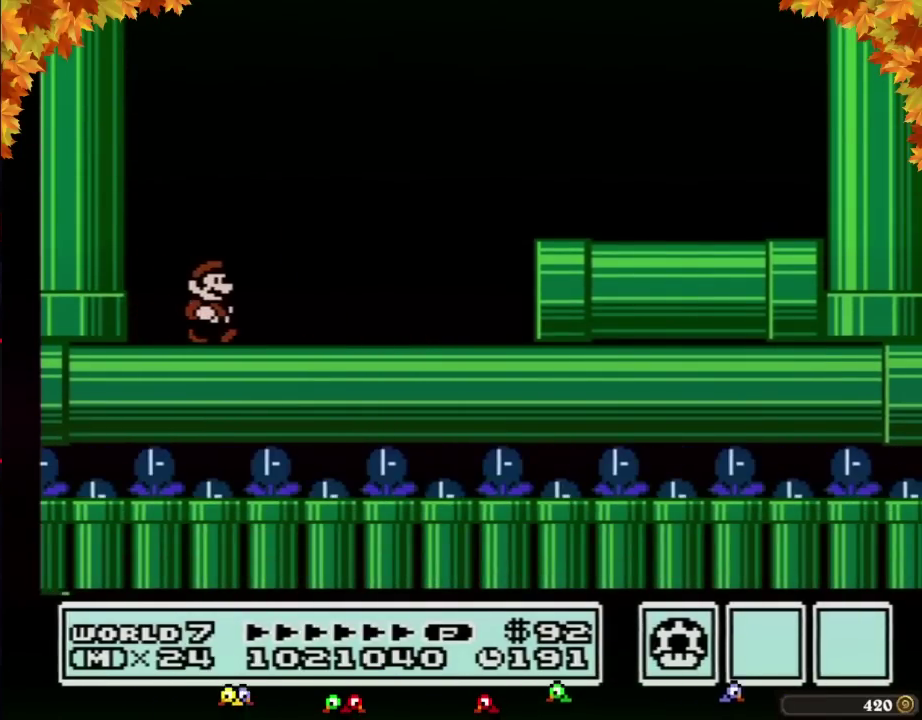
{"buttons": [], "events": [[217, "A", "down"], [333, "DPAD_RIGHT", "up"], [400, "B", "up"], [433, "A", "up"]]}
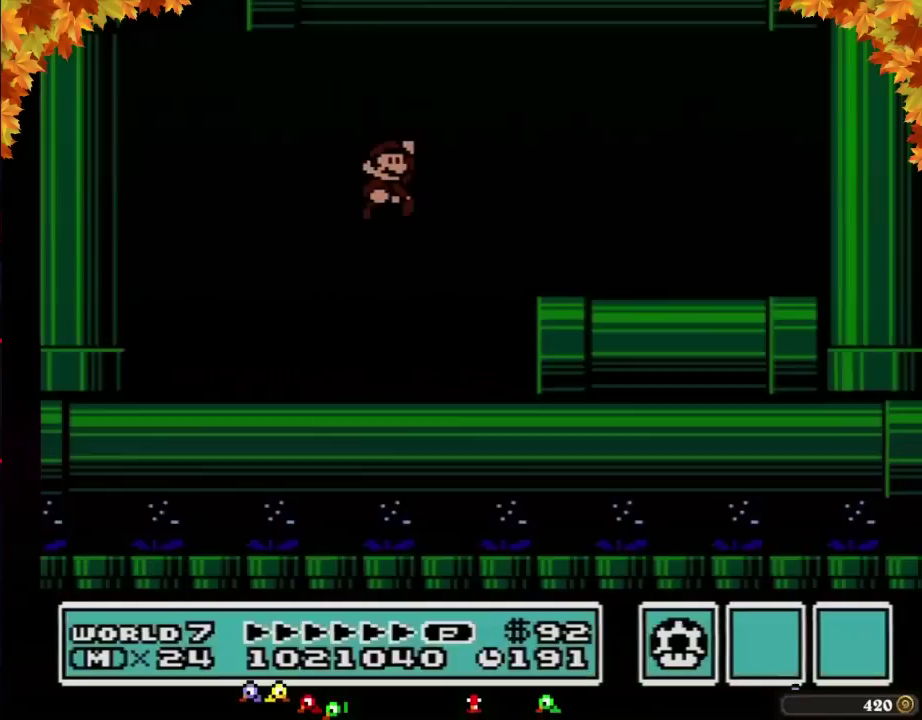
{"buttons": [], "events": []}
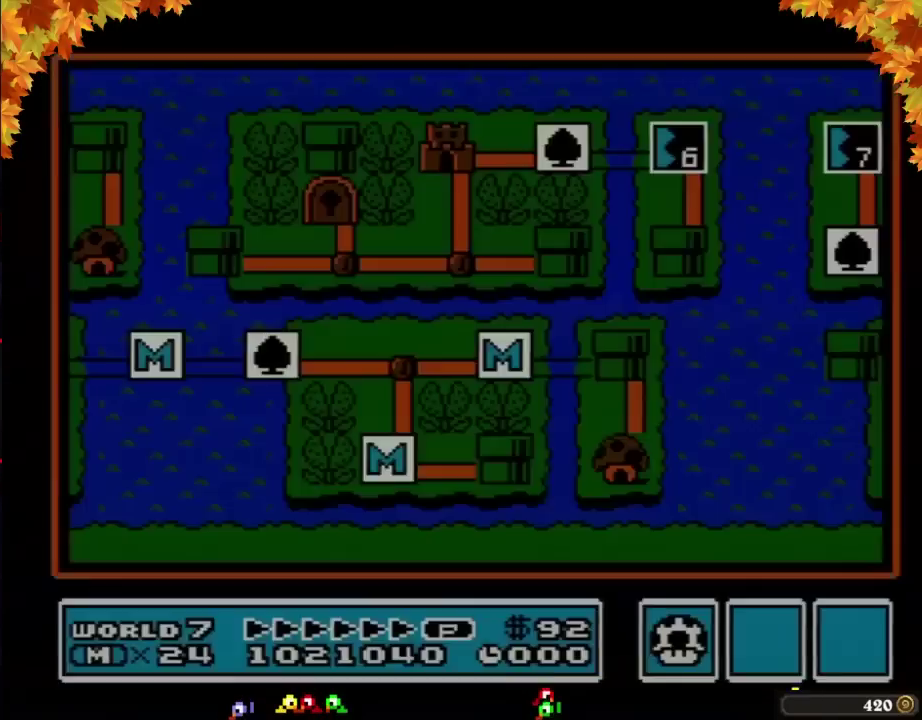
{"buttons": ["A"], "events": [[433, "B", "down"], [467, "A", "down"], [500, "B", "up"]]}
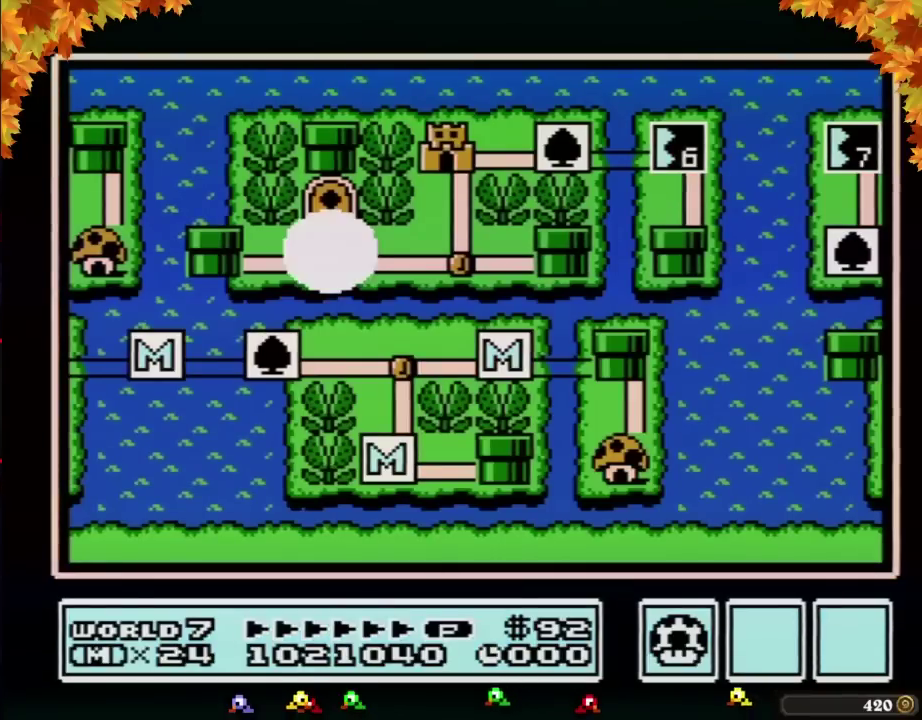
{"buttons": ["DPAD_RIGHT"], "events": [[17, "A", "up"], [433, "DPAD_RIGHT", "down"]]}
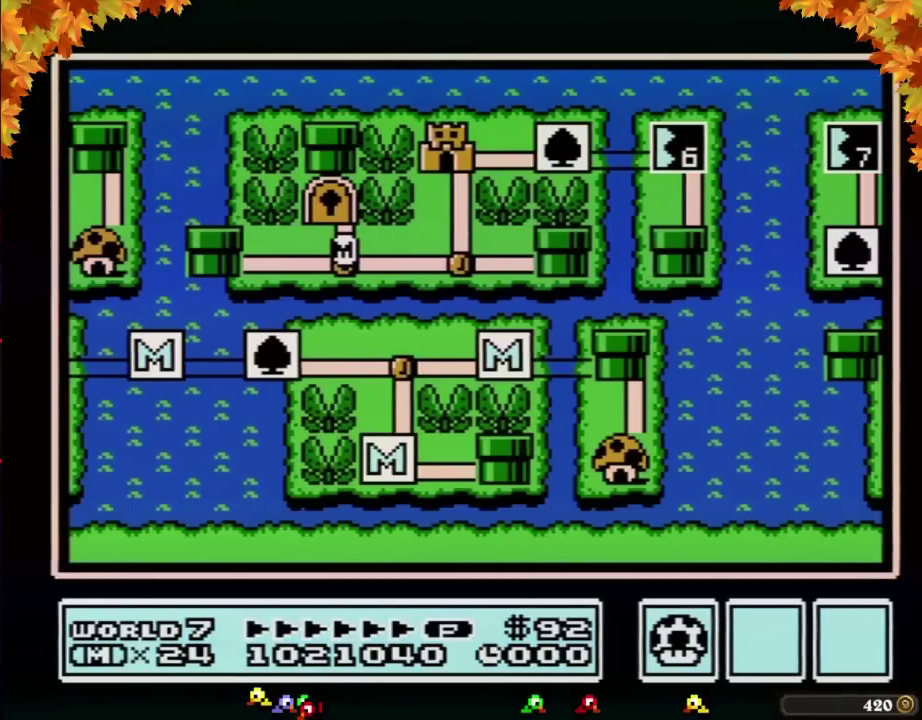
{"buttons": ["DPAD_RIGHT"], "events": []}
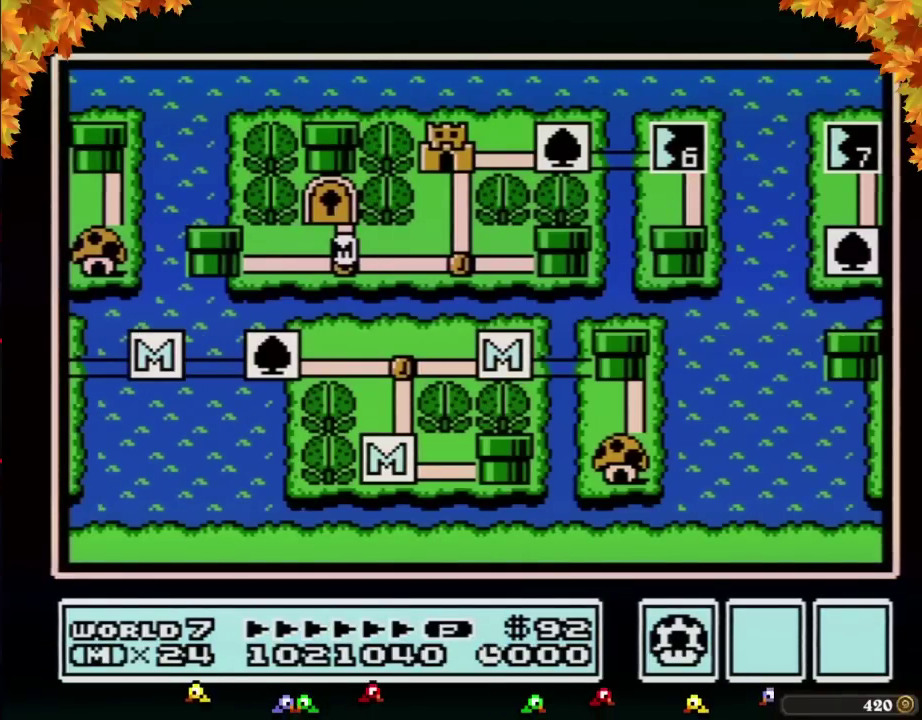
{"buttons": ["DPAD_RIGHT"], "events": []}